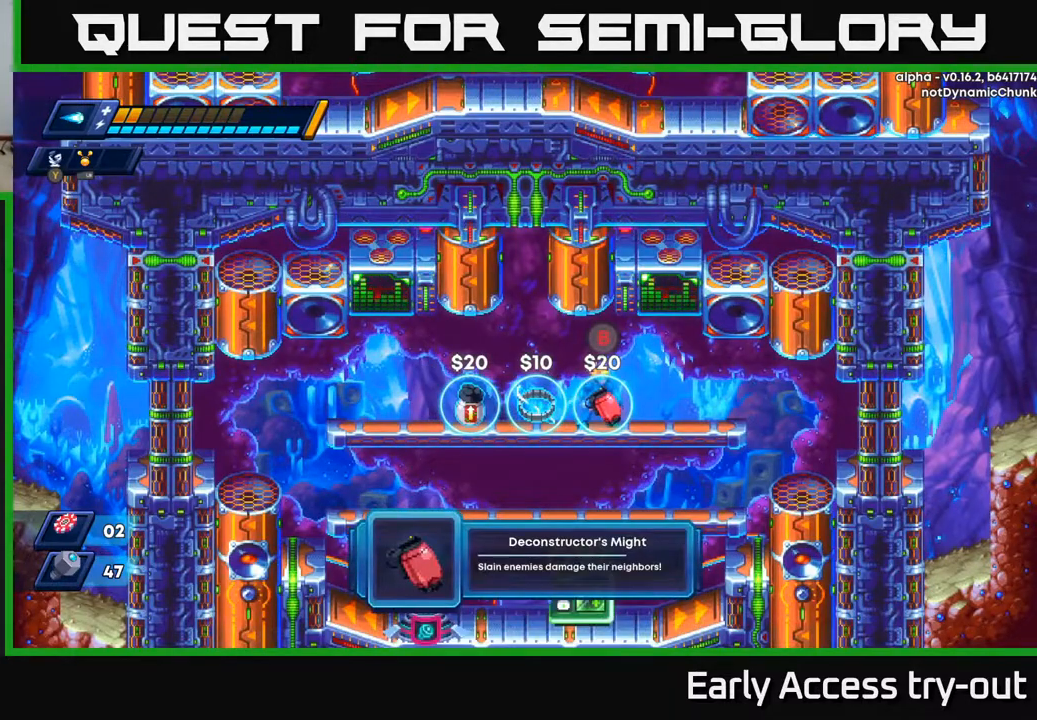
Gameplay with a controller (Xbox layout); each line is a JSON object with the inputs held at the frame after it. "events" lists button and stick changes between this image and that frame as [ms after this image, input, new state], when the widget could be followed in between. Not read: left_stick.
{"buttons": [], "right_stick": "center", "events": []}
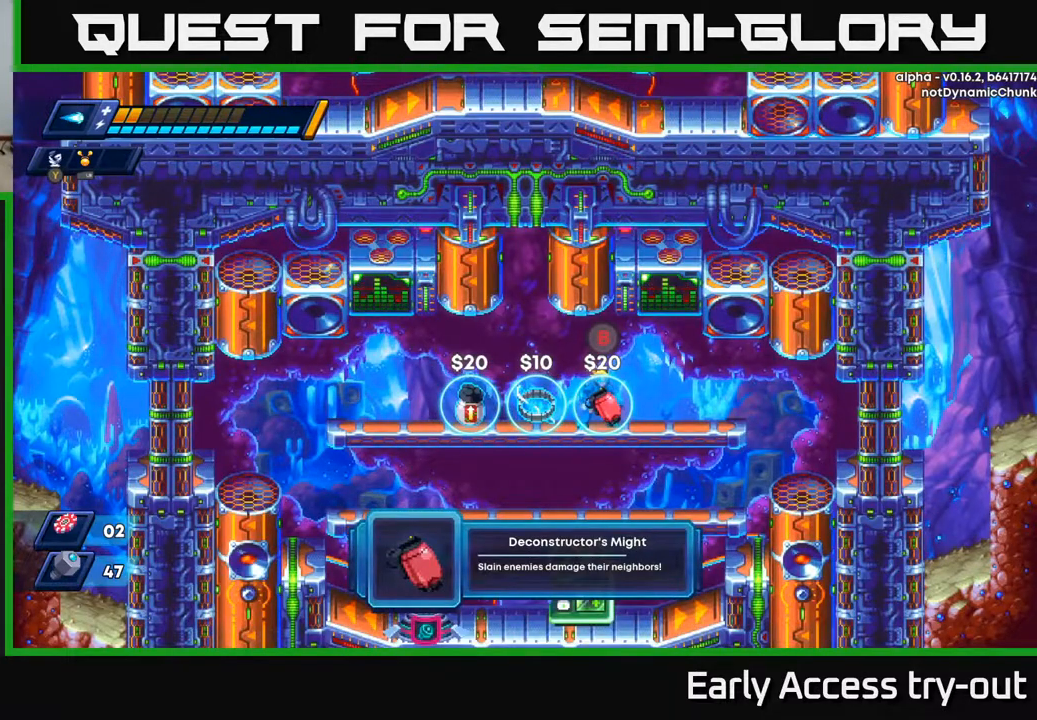
{"buttons": [], "right_stick": "center", "events": []}
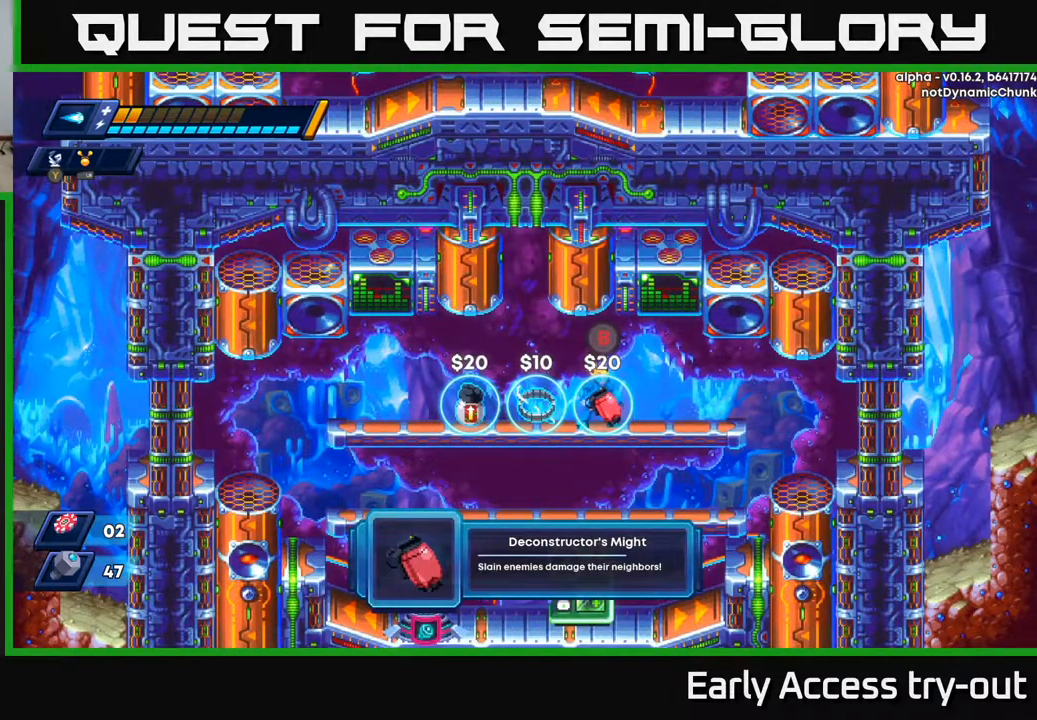
{"buttons": [], "right_stick": "center", "events": []}
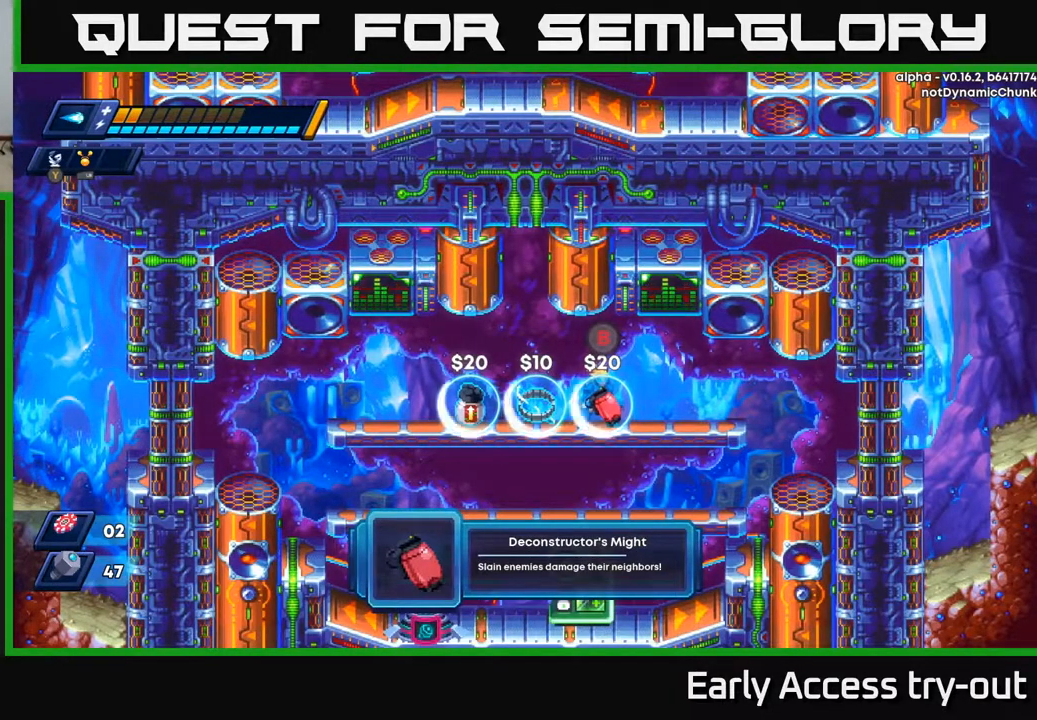
{"buttons": [], "right_stick": "center", "events": []}
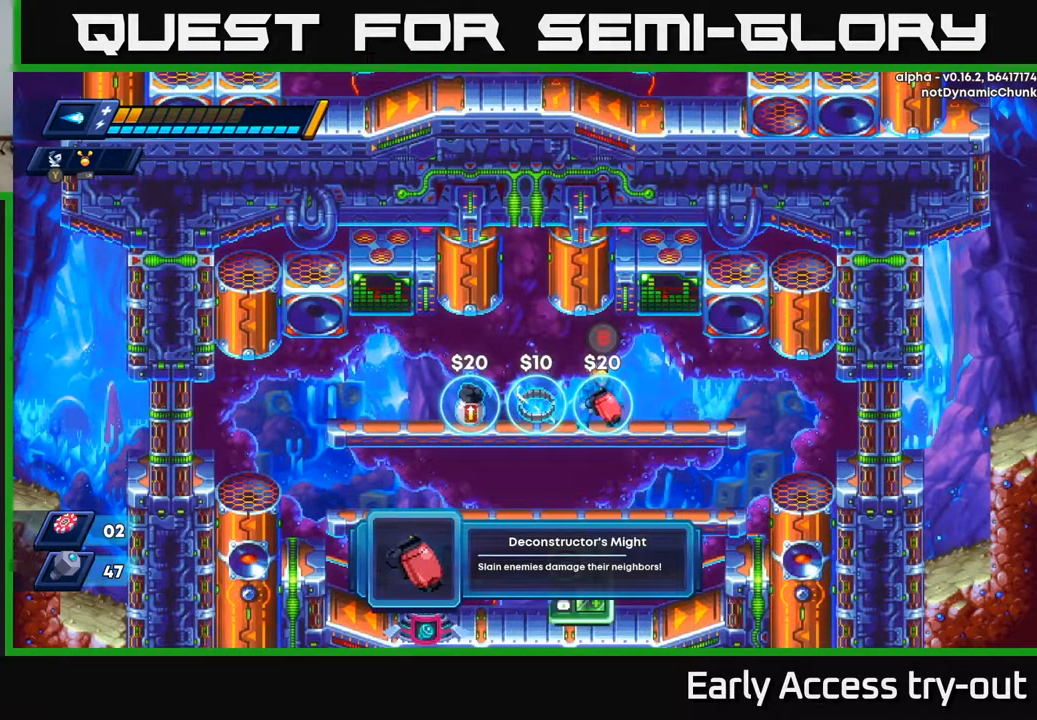
{"buttons": [], "right_stick": "center", "events": []}
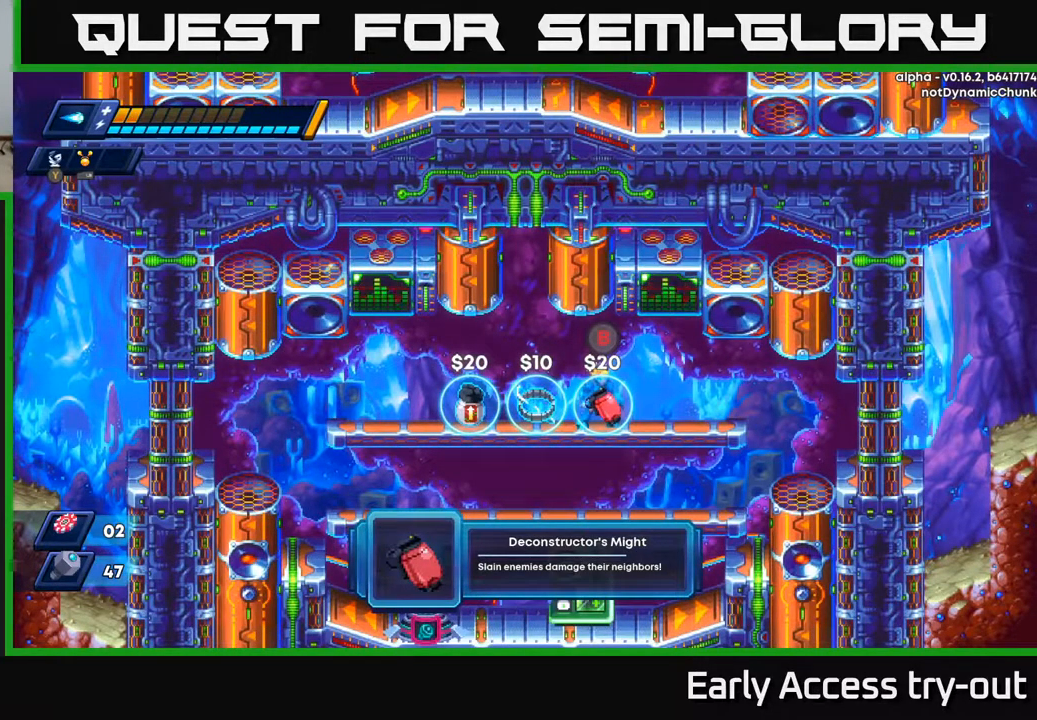
{"buttons": [], "right_stick": "center", "events": []}
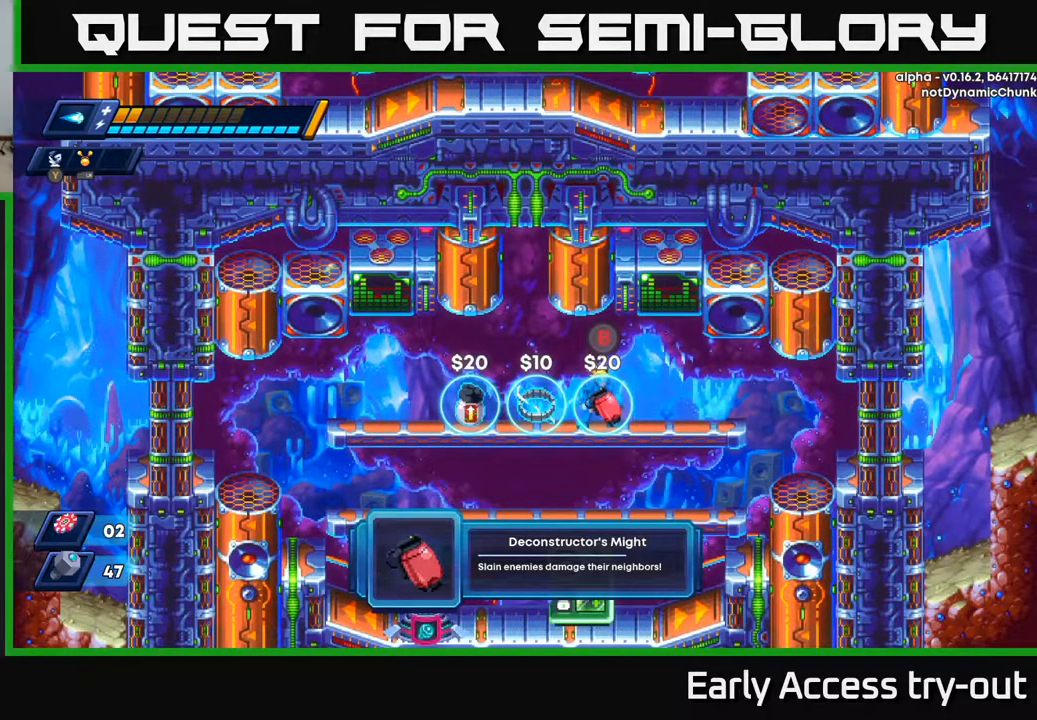
{"buttons": [], "right_stick": "center", "events": []}
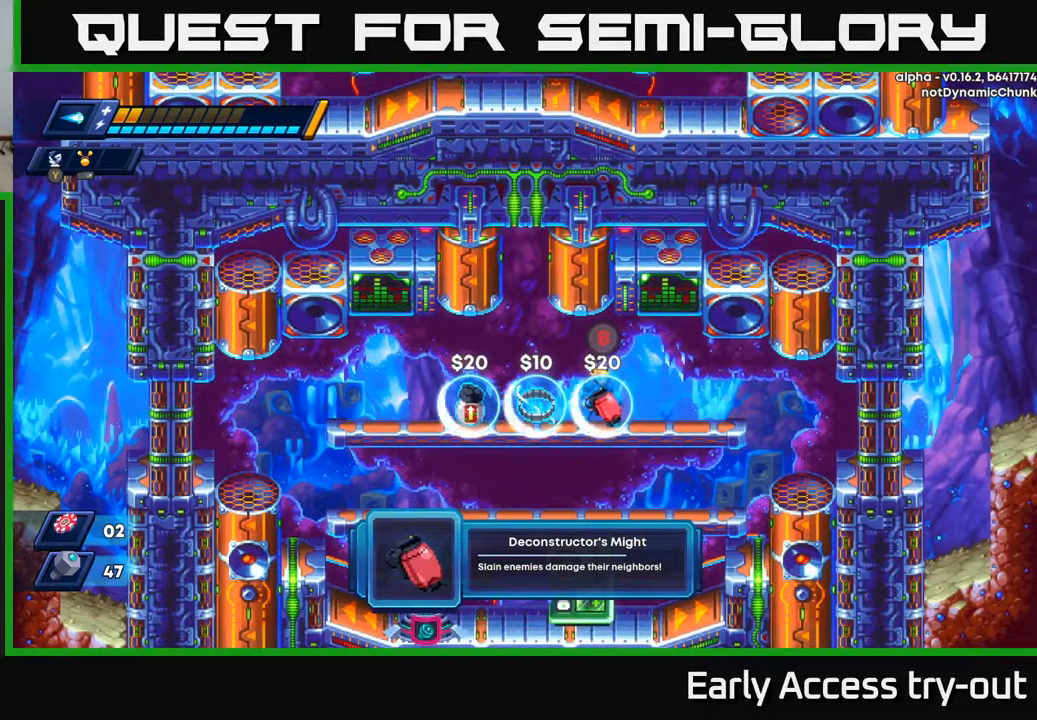
{"buttons": [], "right_stick": "center", "events": []}
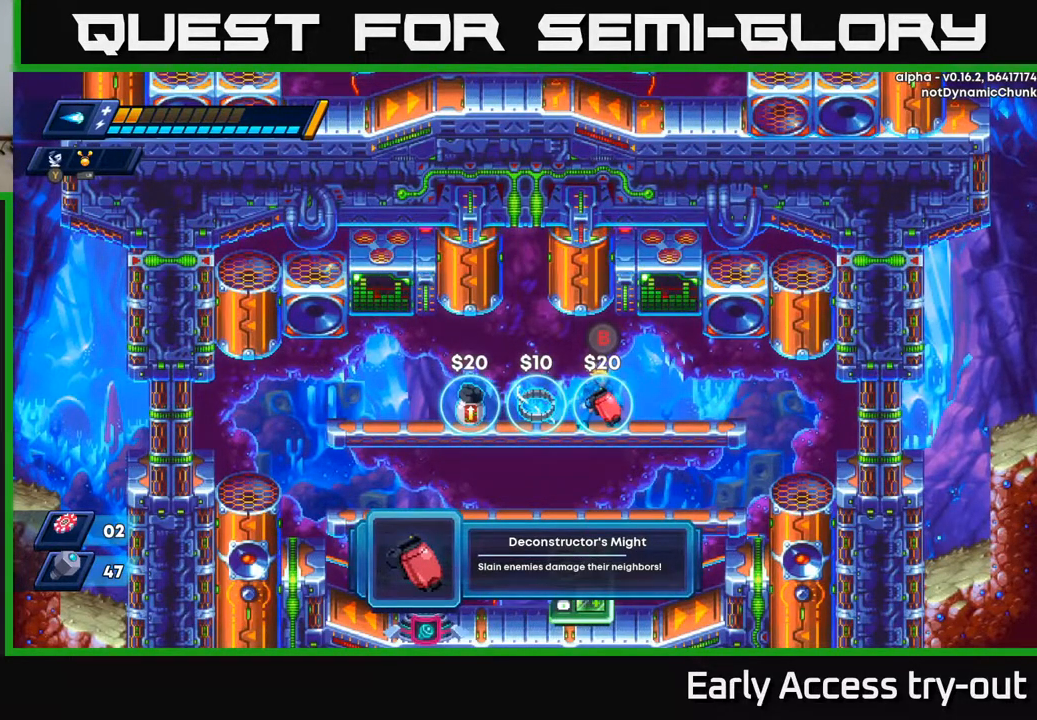
{"buttons": ["DPAD_LEFT"], "right_stick": "center", "events": [[350, "DPAD_LEFT", "down"]]}
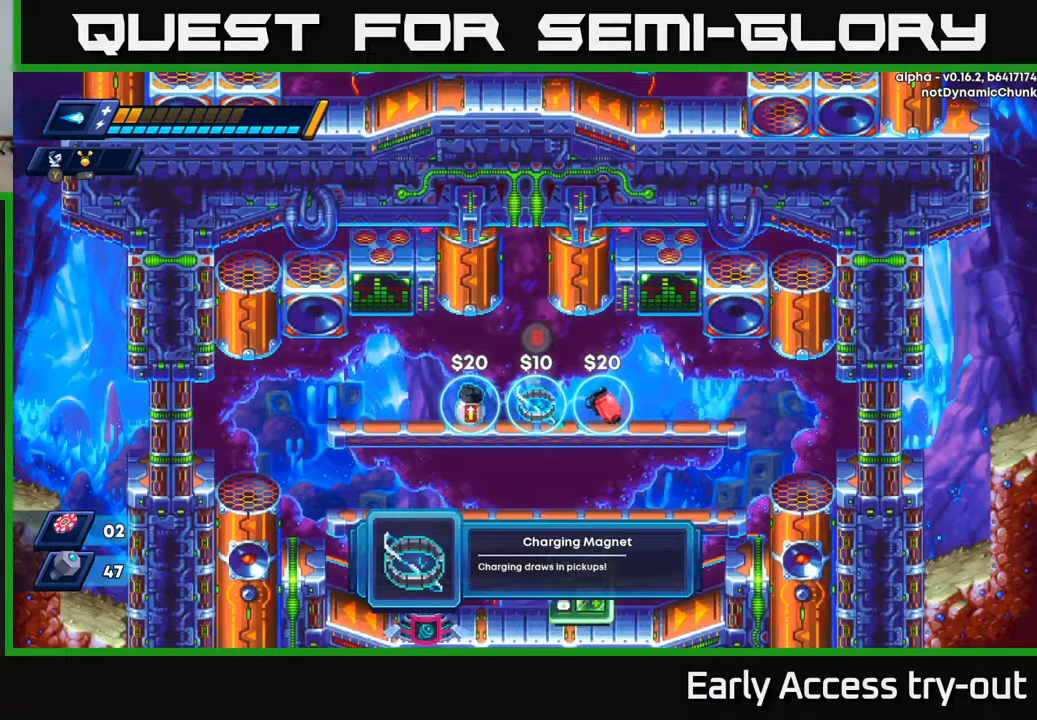
{"buttons": ["DPAD_RIGHT"], "right_stick": "center", "events": [[250, "DPAD_LEFT", "up"], [483, "DPAD_RIGHT", "down"]]}
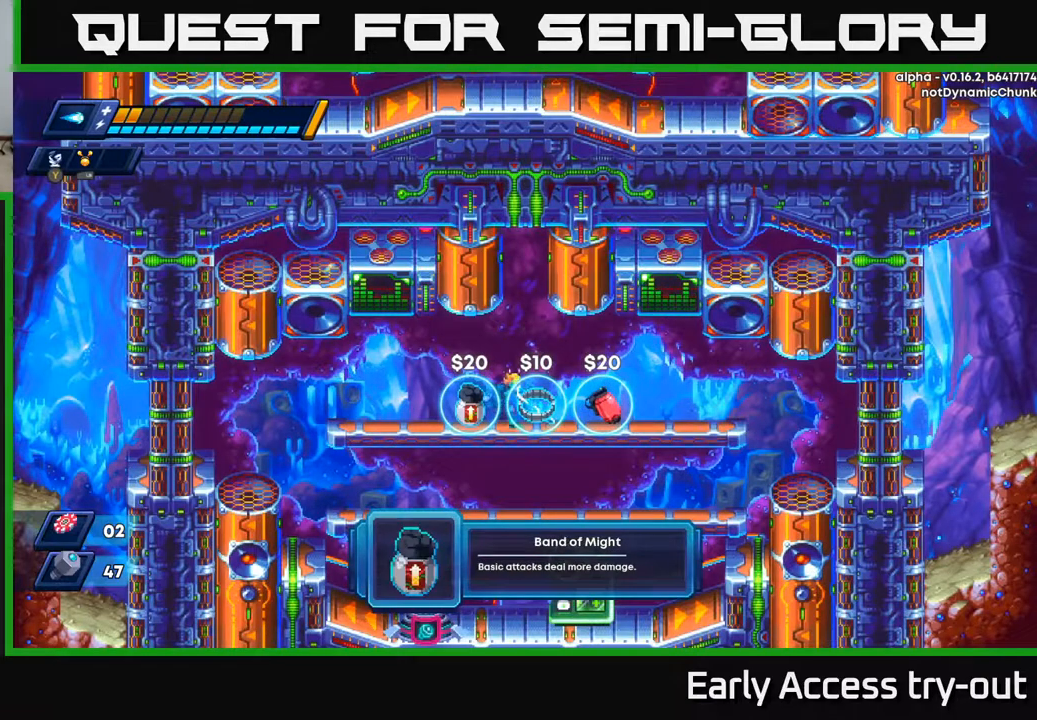
{"buttons": [], "right_stick": "center", "events": [[133, "DPAD_RIGHT", "up"]]}
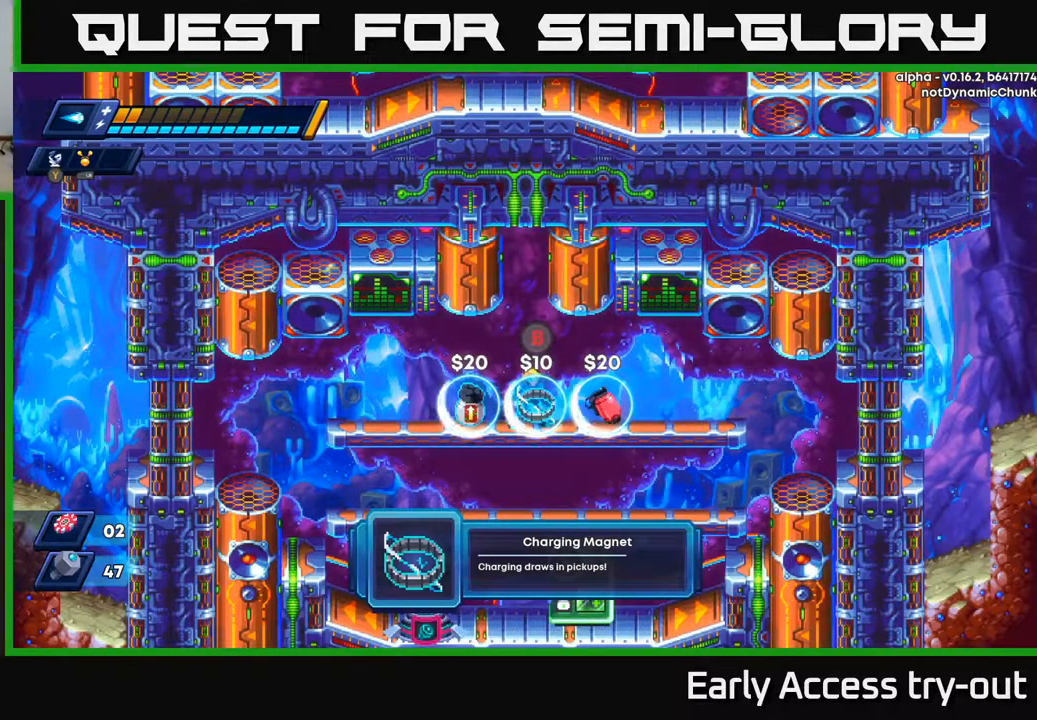
{"buttons": [], "right_stick": "center", "events": []}
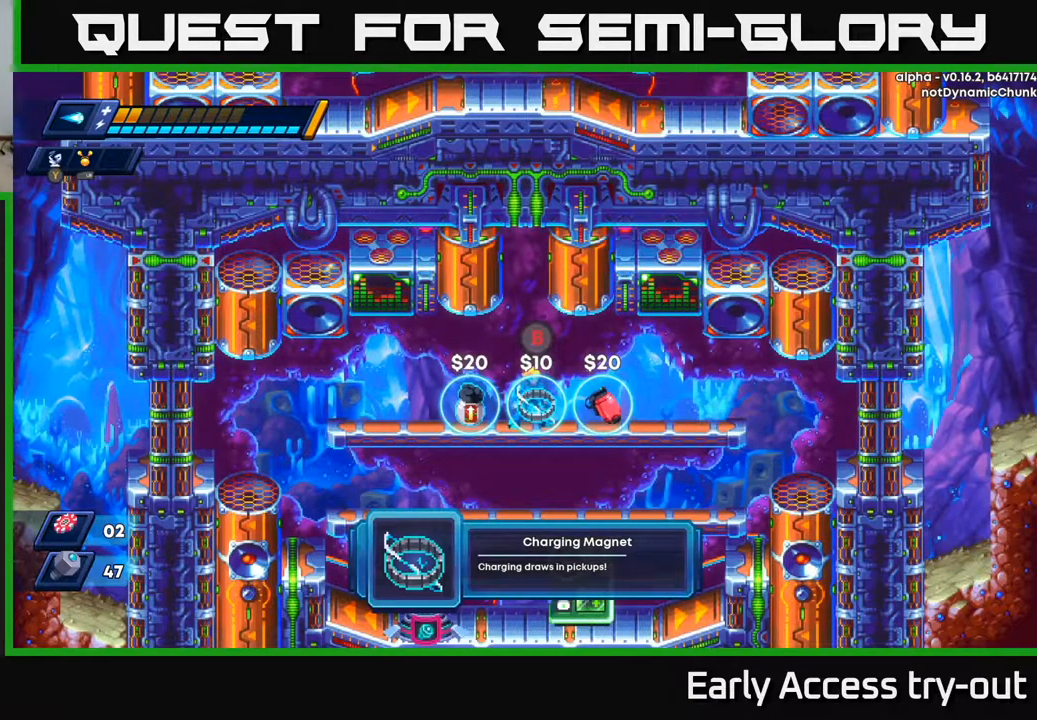
{"buttons": [], "right_stick": "center", "events": []}
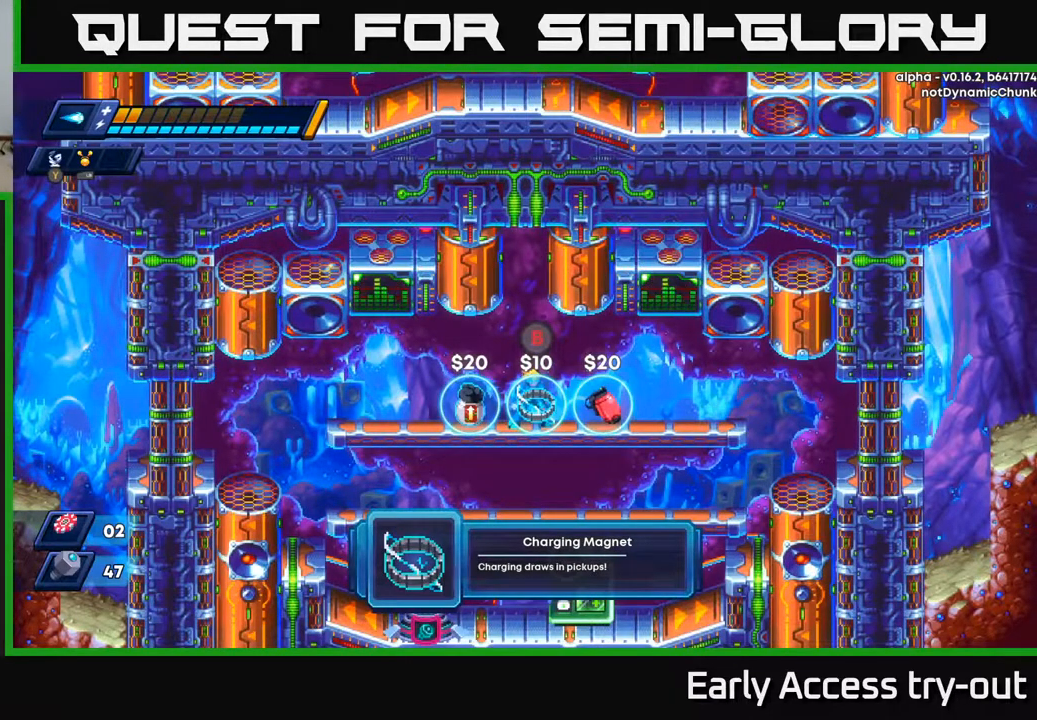
{"buttons": ["DPAD_LEFT"], "right_stick": "center", "events": [[483, "DPAD_LEFT", "down"]]}
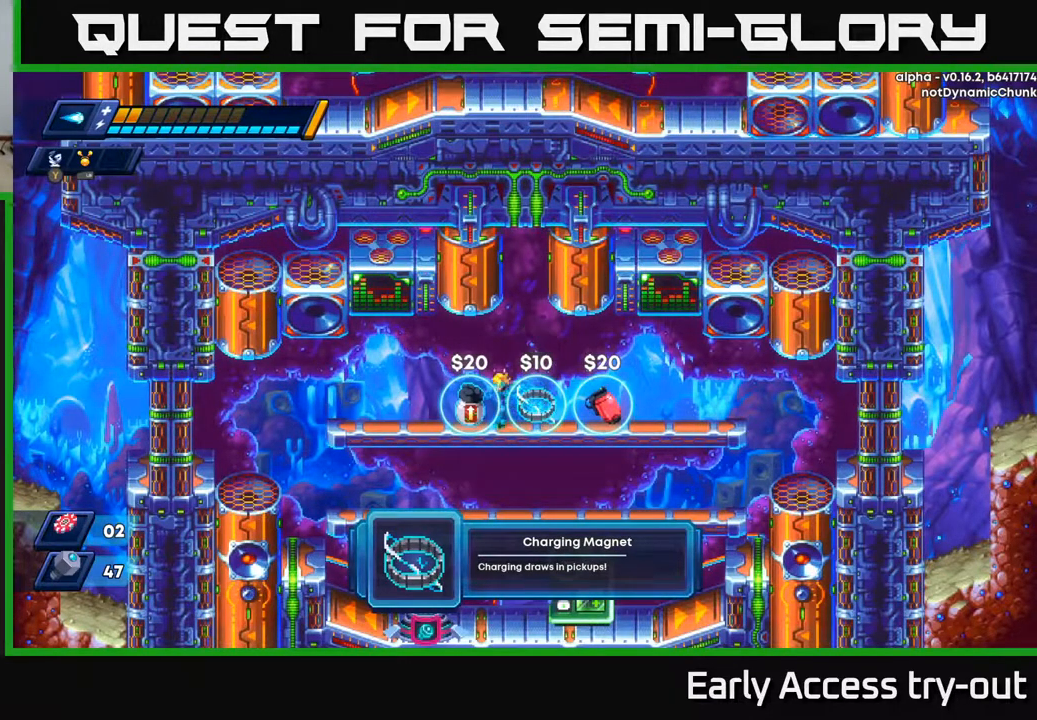
{"buttons": ["DPAD_RIGHT"], "right_stick": "center", "events": [[233, "DPAD_LEFT", "up"], [483, "DPAD_RIGHT", "down"]]}
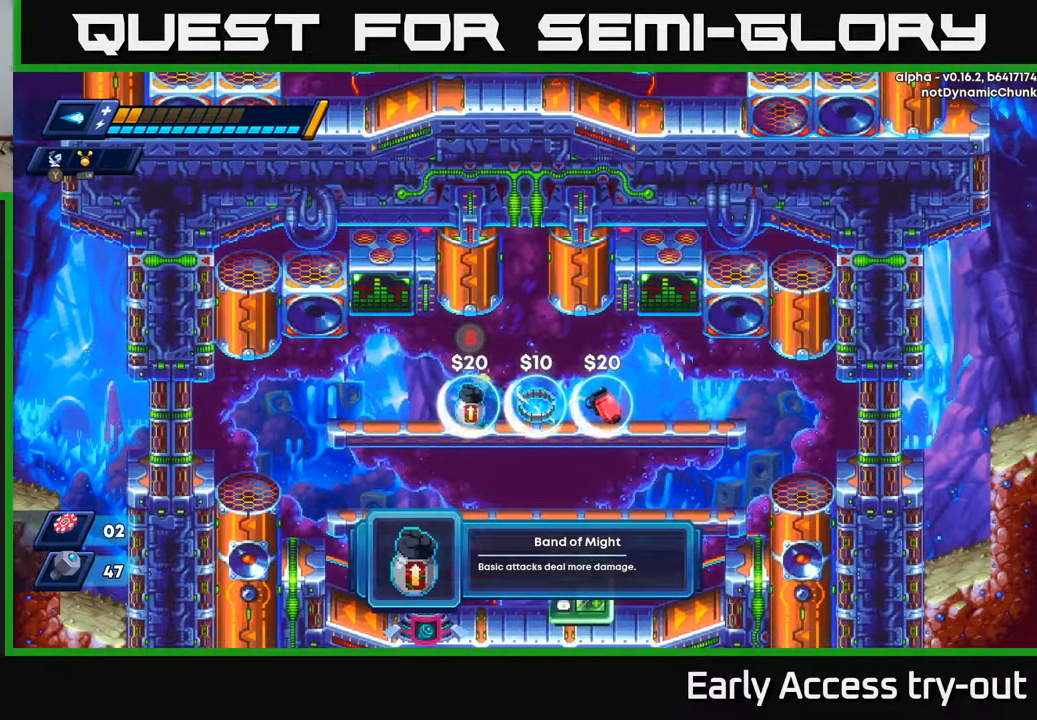
{"buttons": [], "right_stick": "center", "events": [[283, "DPAD_RIGHT", "up"]]}
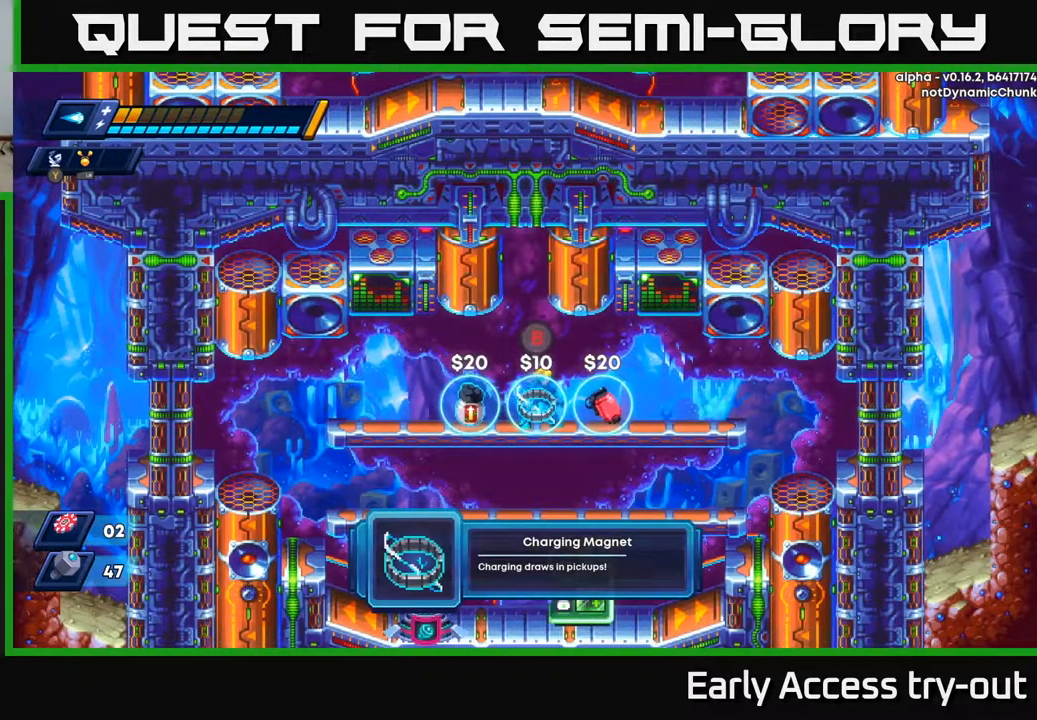
{"buttons": [], "right_stick": "center", "events": []}
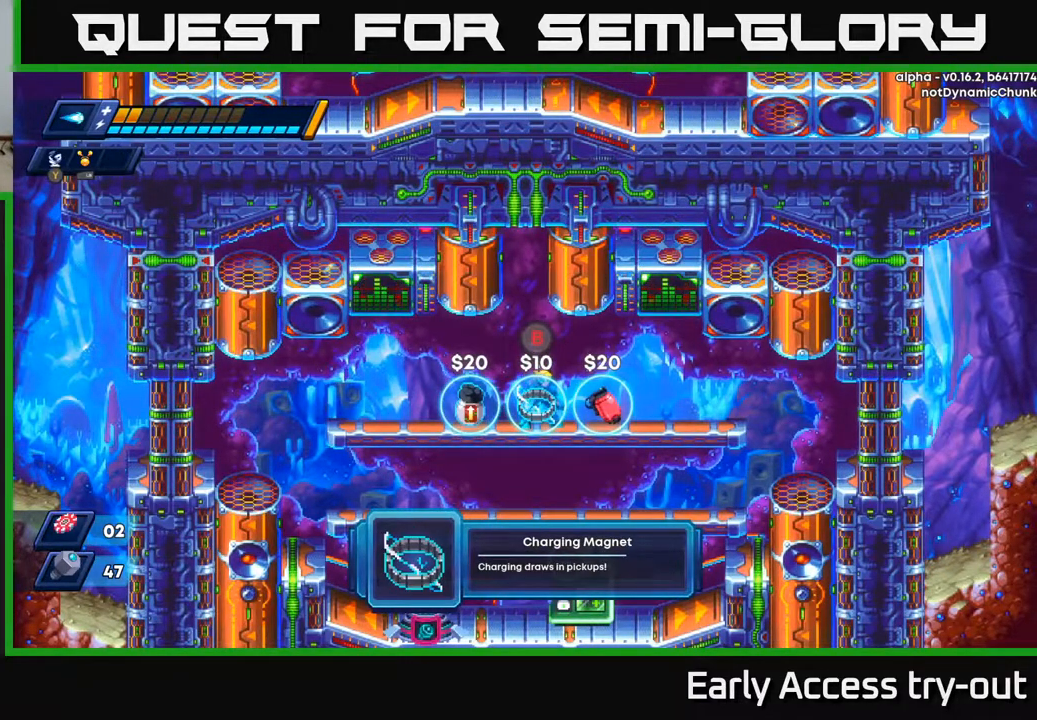
{"buttons": [], "right_stick": "center", "events": []}
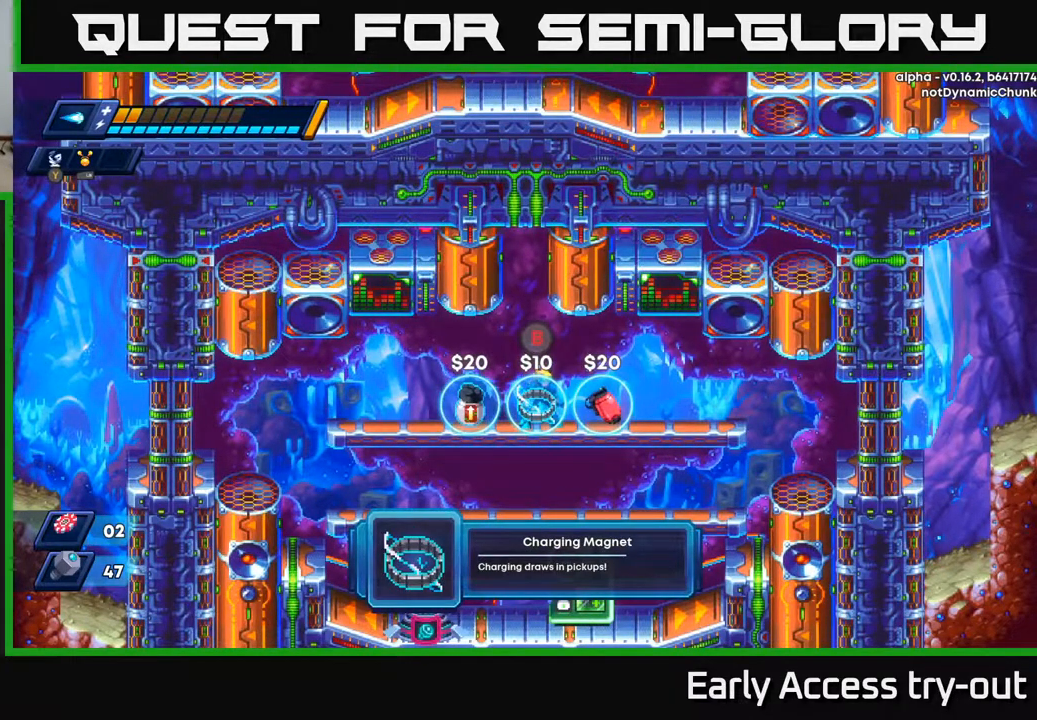
{"buttons": [], "right_stick": "center", "events": []}
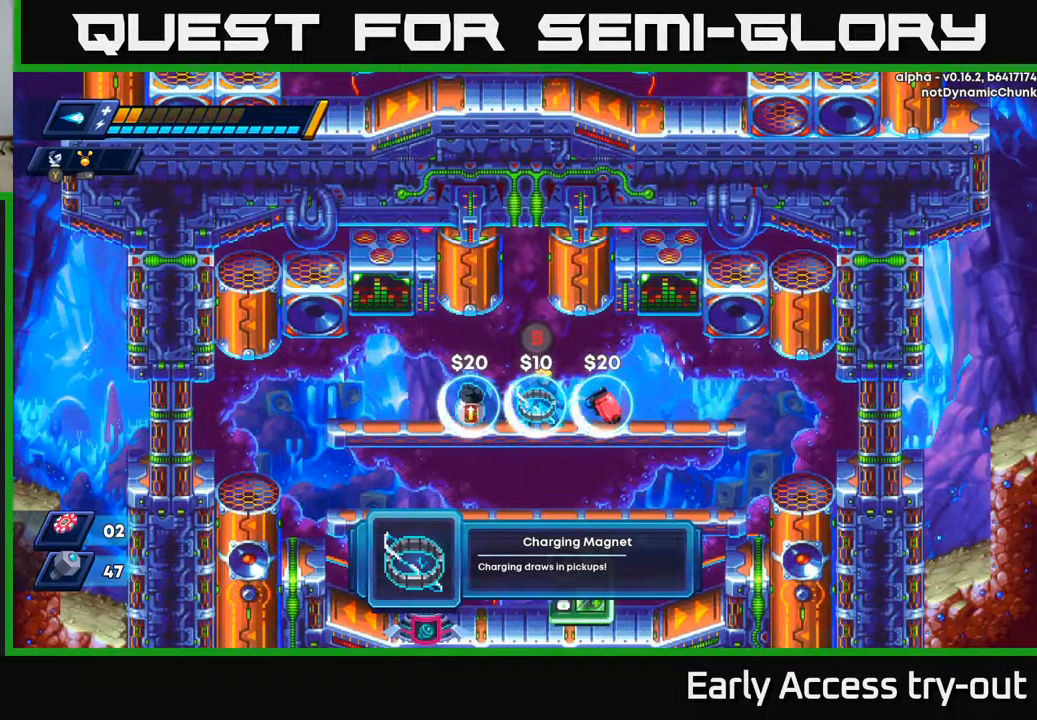
{"buttons": [], "right_stick": "center", "events": []}
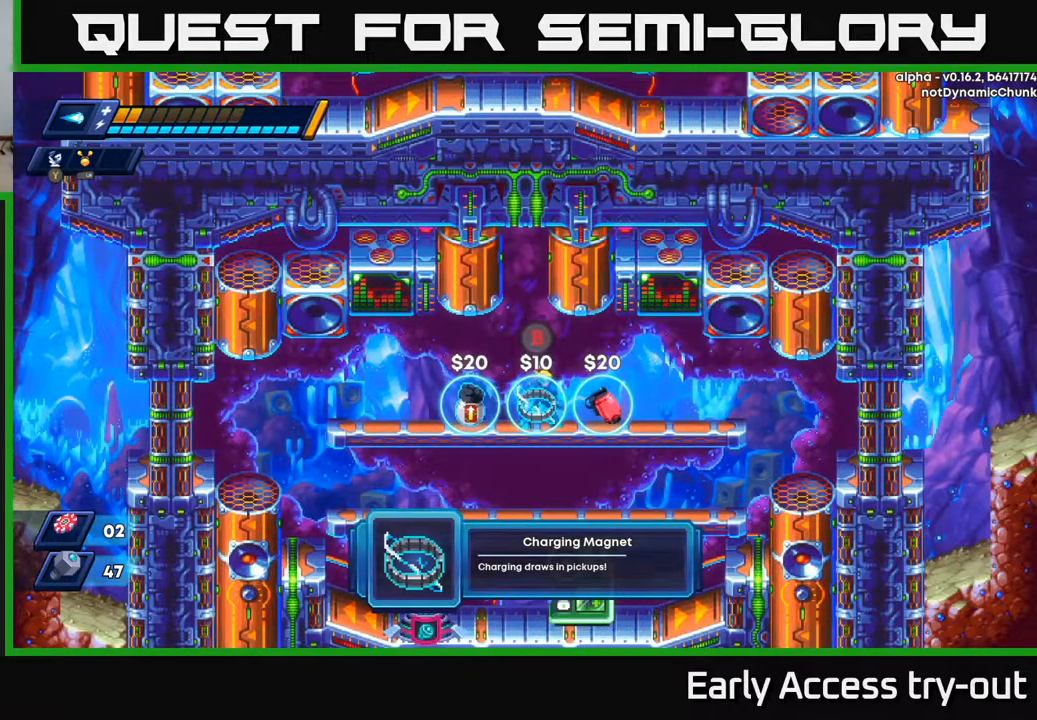
{"buttons": [], "right_stick": "center", "events": [[183, "DPAD_LEFT", "down"], [400, "DPAD_LEFT", "up"]]}
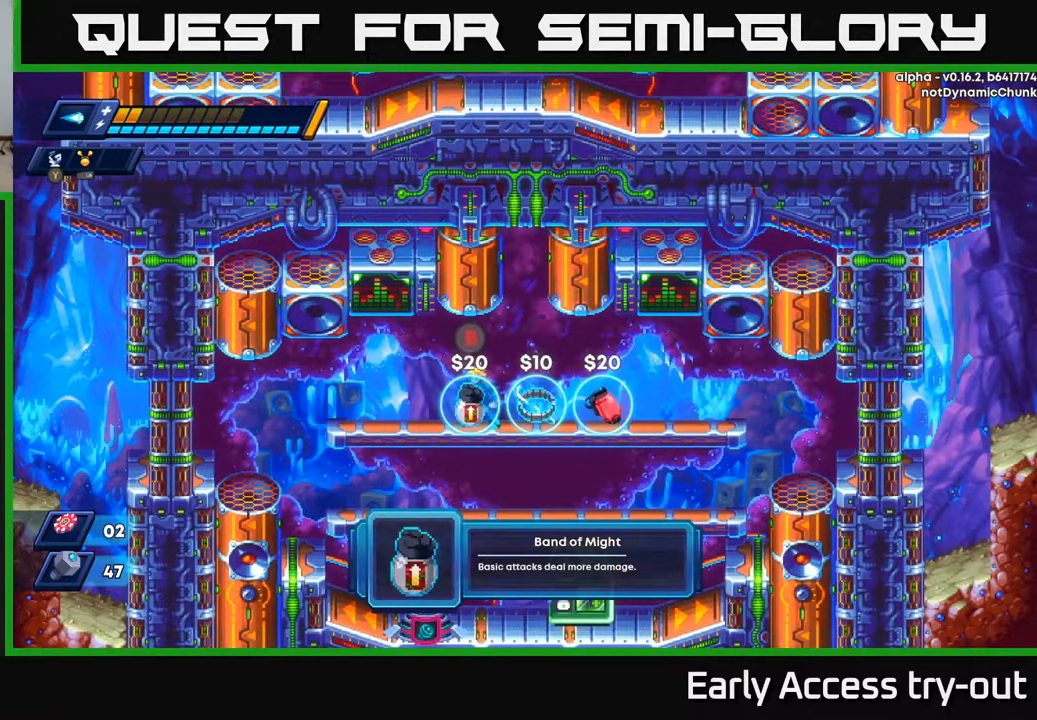
{"buttons": [], "right_stick": "center", "events": []}
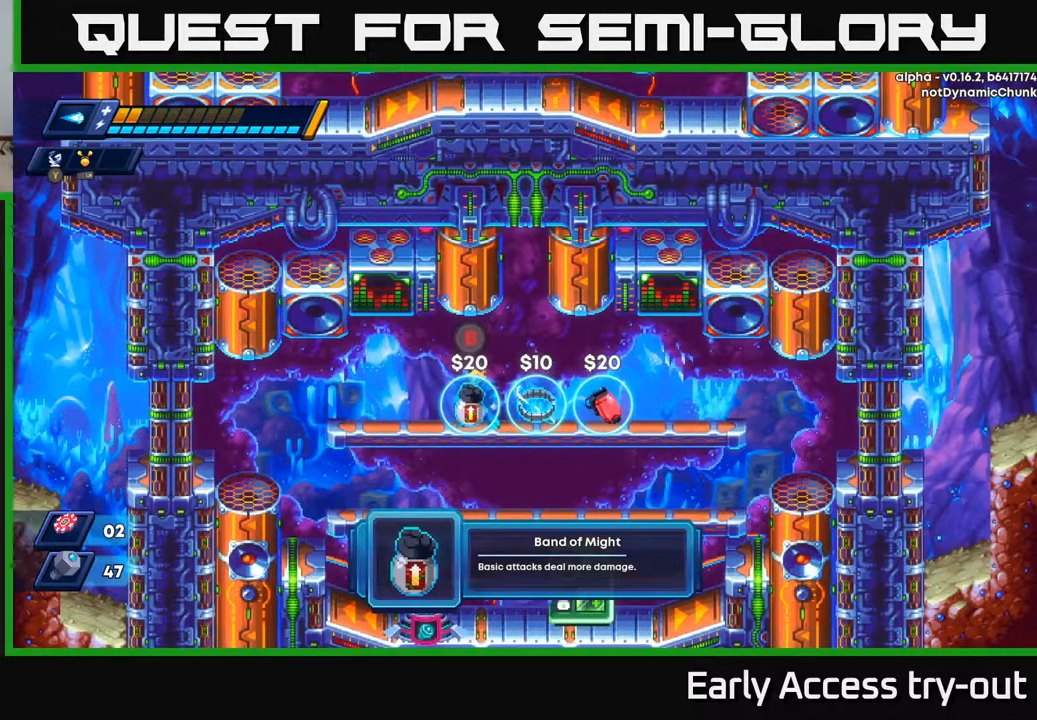
{"buttons": [], "right_stick": "center", "events": []}
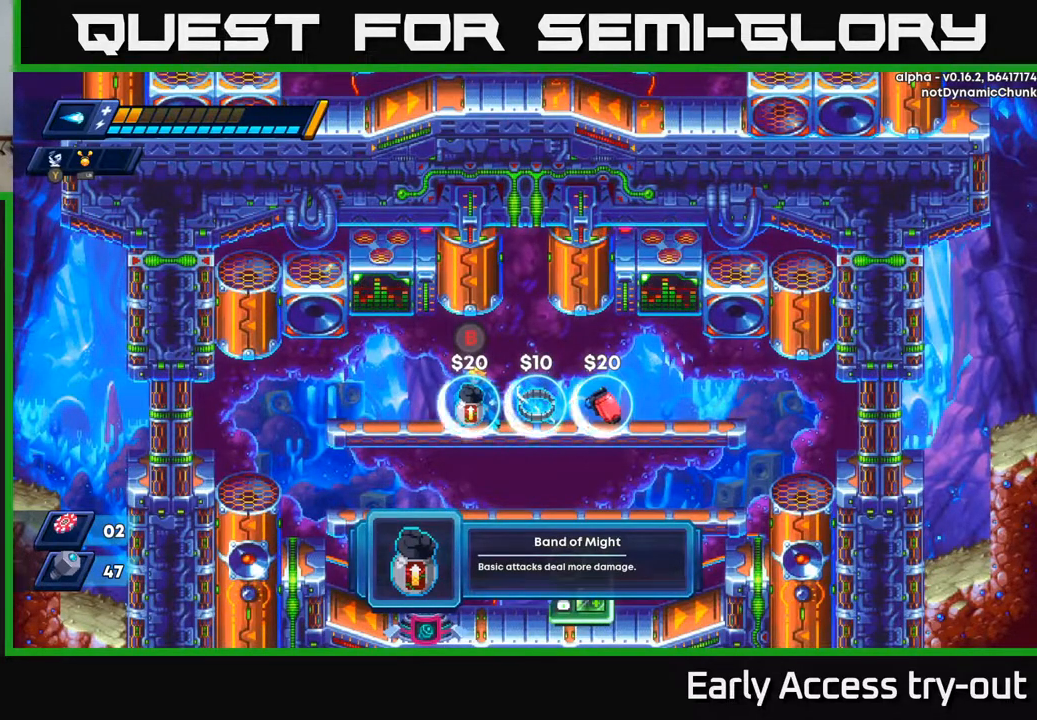
{"buttons": [], "right_stick": "center", "events": []}
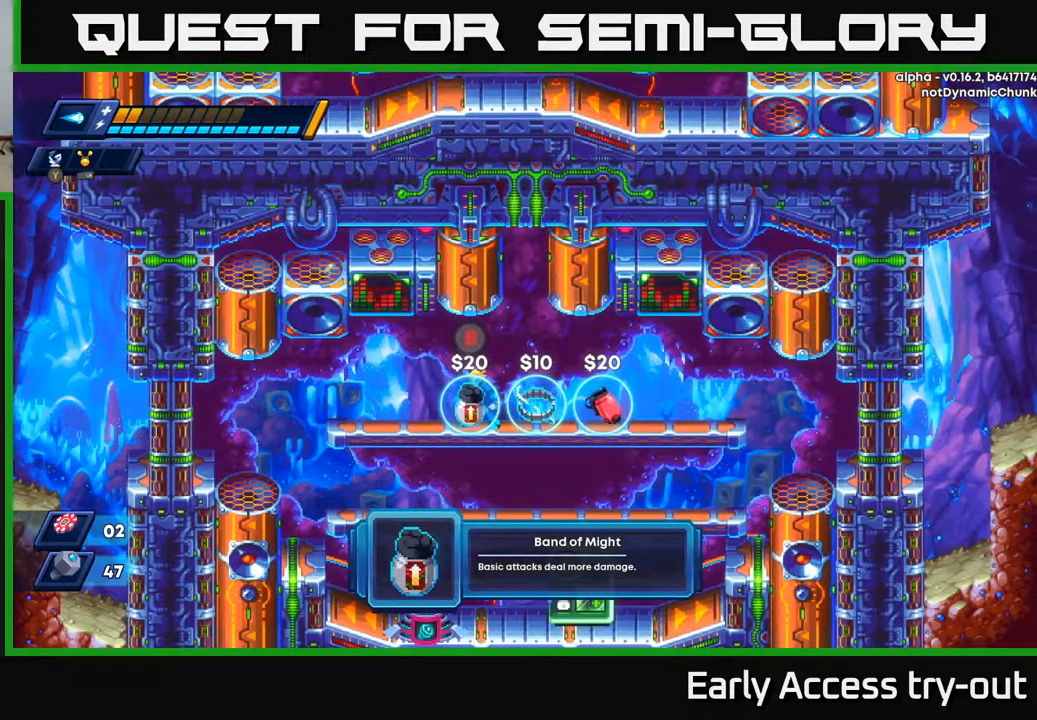
{"buttons": [], "right_stick": "center", "events": []}
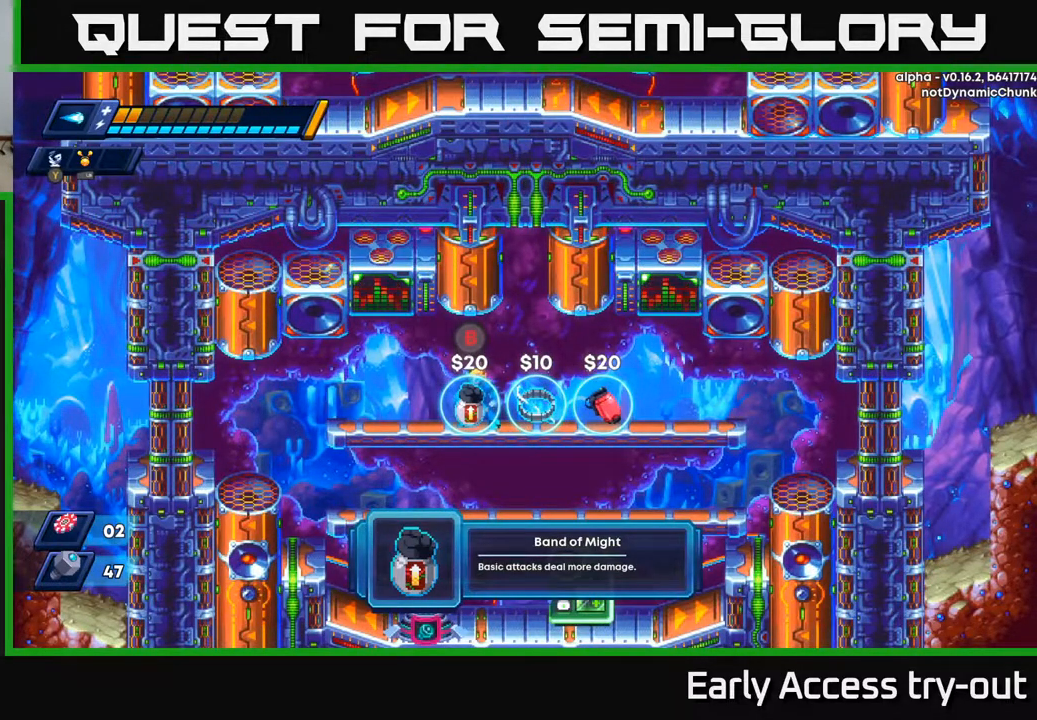
{"buttons": ["DPAD_LEFT"], "right_stick": "center", "events": [[167, "DPAD_RIGHT", "down"], [400, "DPAD_RIGHT", "up"], [433, "DPAD_LEFT", "down"]]}
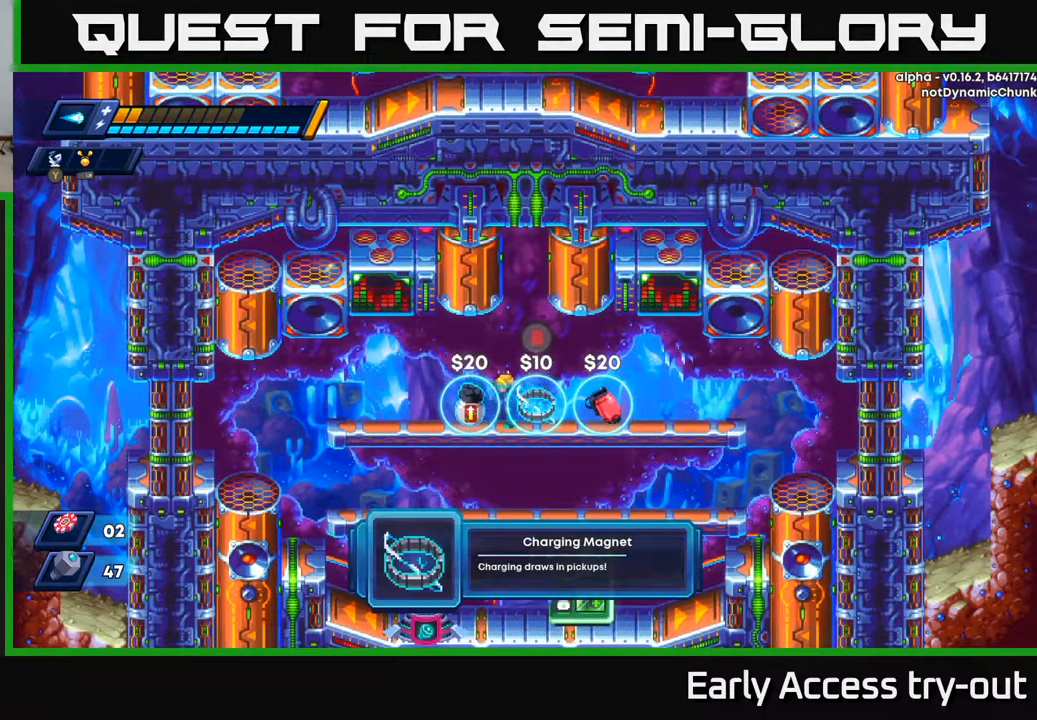
{"buttons": [], "right_stick": "center", "events": [[200, "DPAD_LEFT", "up"]]}
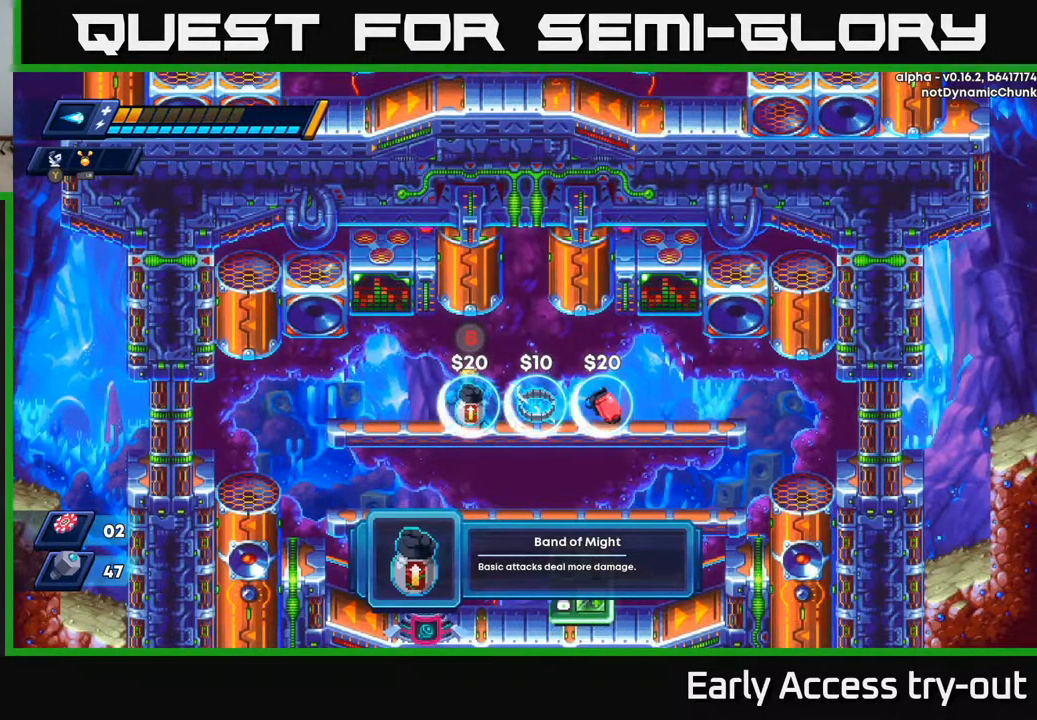
{"buttons": ["DPAD_RIGHT"], "right_stick": "center", "events": [[350, "B", "down"], [400, "B", "up"], [400, "DPAD_RIGHT", "down"]]}
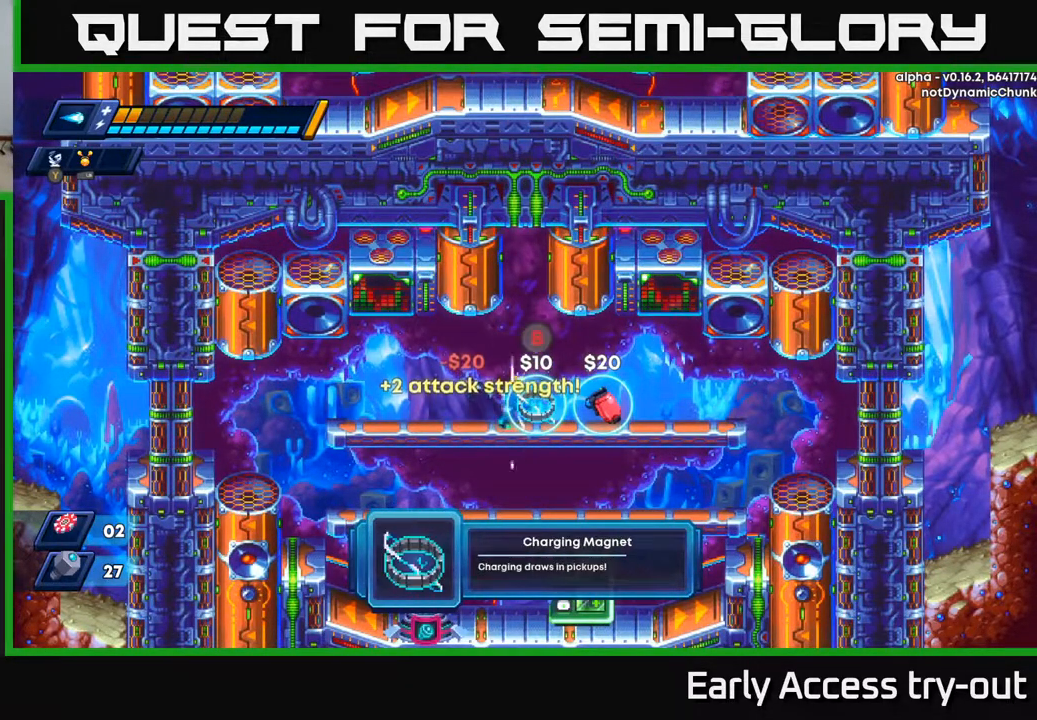
{"buttons": [], "right_stick": "center", "events": [[350, "DPAD_RIGHT", "up"], [383, "B", "down"], [450, "B", "up"]]}
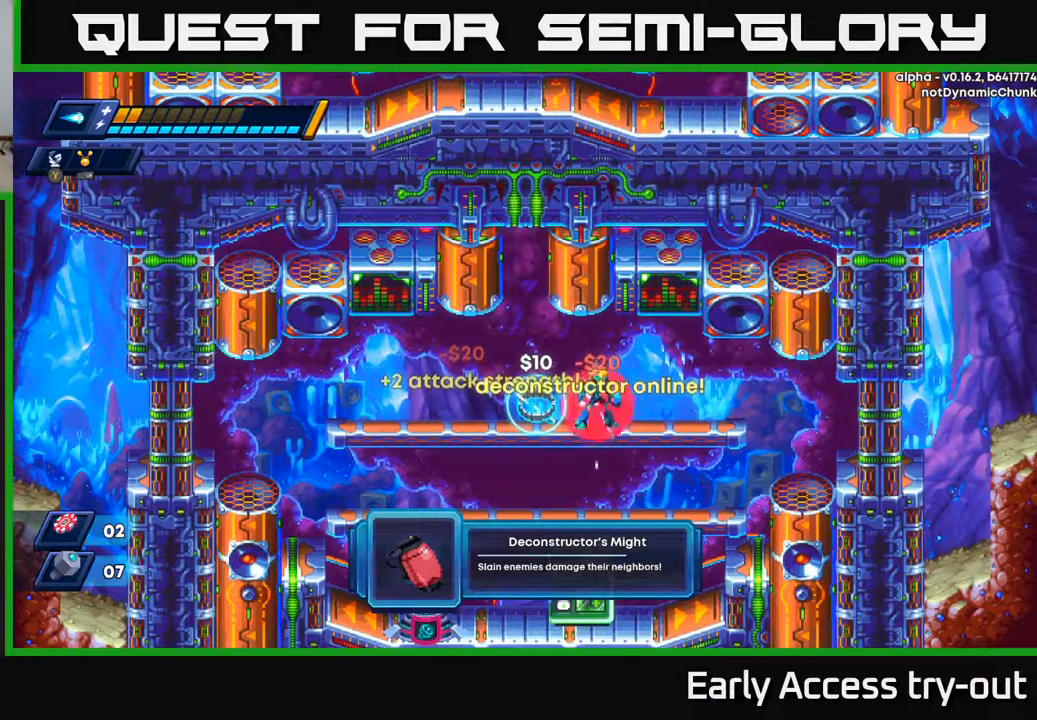
{"buttons": ["A", "DPAD_DOWN"], "right_stick": "center", "events": [[150, "DPAD_DOWN", "down"], [483, "A", "down"]]}